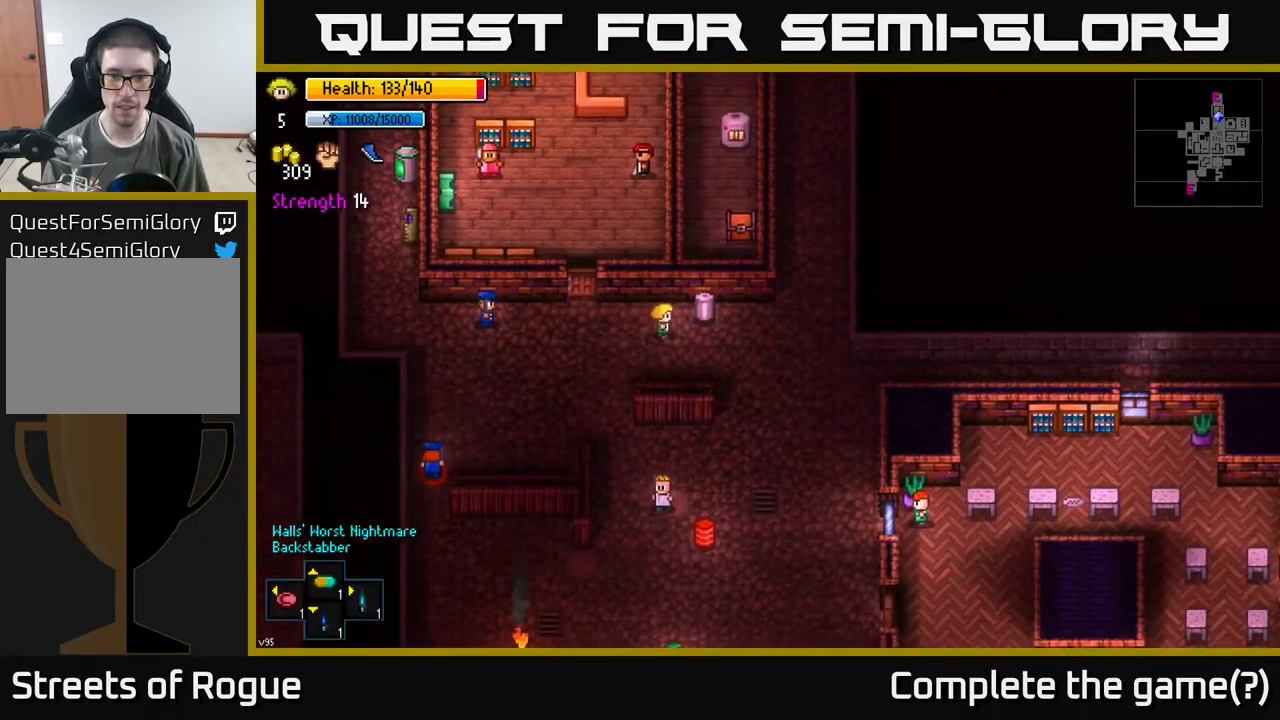
Gameplay with a controller (Xbox layout); each line is a JSON object with the inputs held at the frame after it. "events" lists button and stick changes between this image and that frame as [ms after this image, input, new state], when the widget could be followed in between.
{"buttons": ["A"], "left_stick": "center", "right_stick": "center", "events": [[50, "A", "down"], [83, "left_stick", "center"], [133, "A", "up"], [217, "A", "down"], [350, "A", "up"], [433, "A", "down"]]}
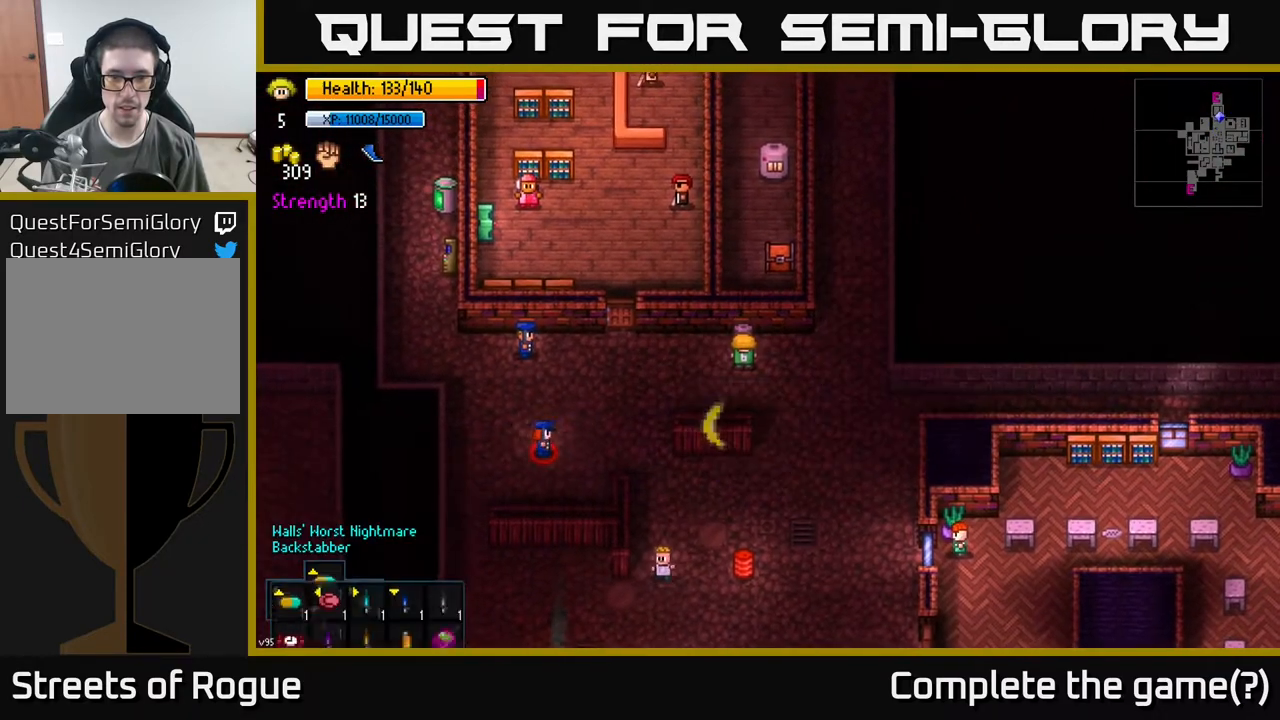
{"buttons": [], "left_stick": "up-right", "right_stick": "center", "events": [[33, "A", "up"], [83, "left_stick", "right"], [450, "left_stick", "up-right"]]}
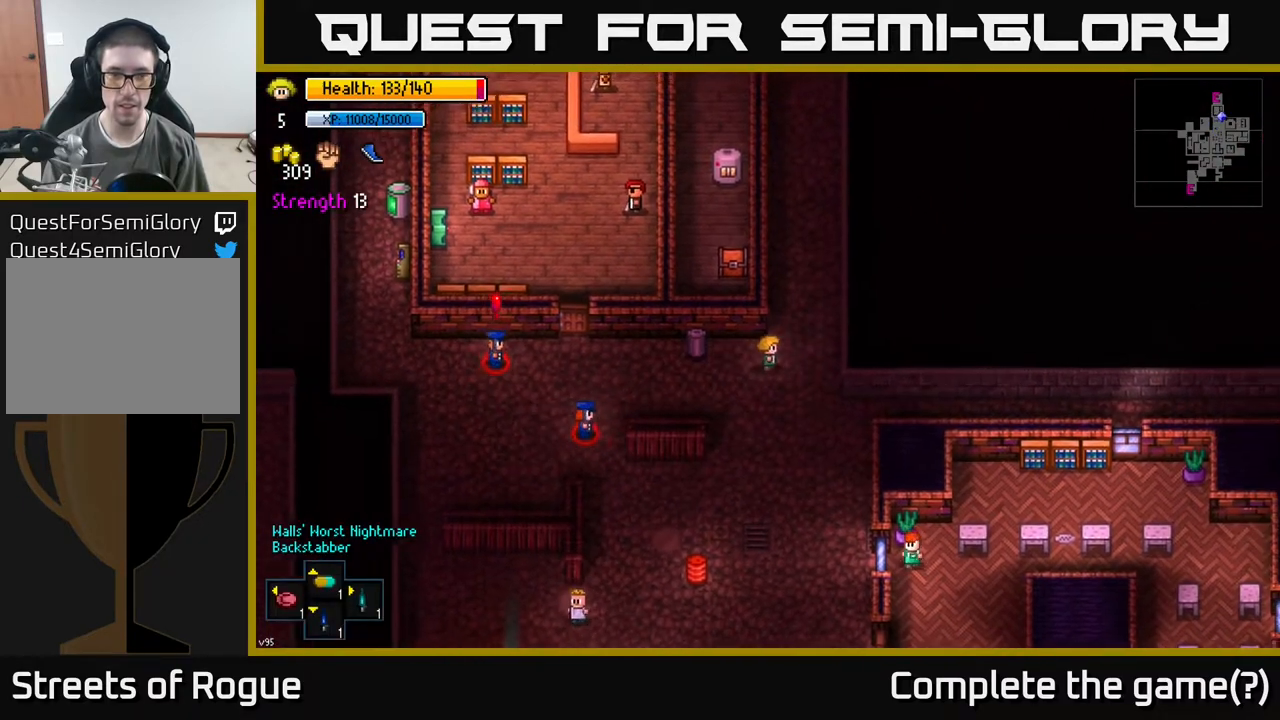
{"buttons": [], "left_stick": "up", "right_stick": "center", "events": [[100, "left_stick", "up"]]}
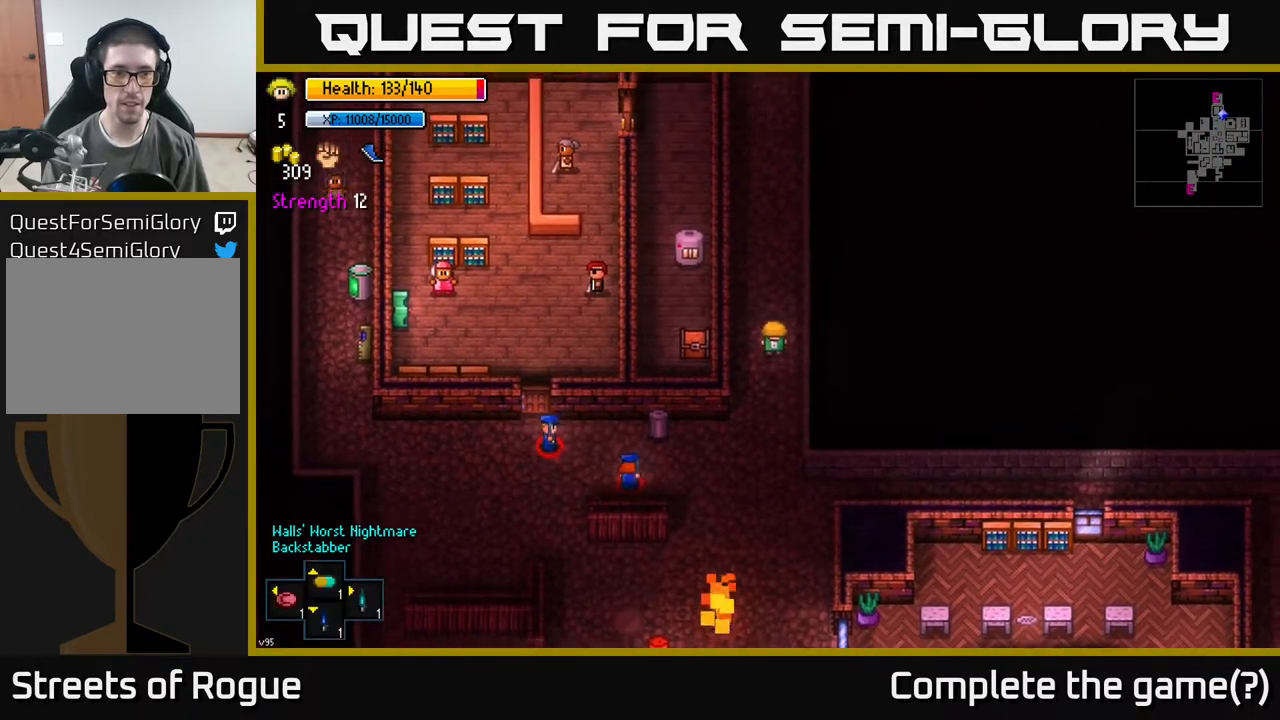
{"buttons": [], "left_stick": "up", "right_stick": "up", "events": [[167, "right_stick", "up"]]}
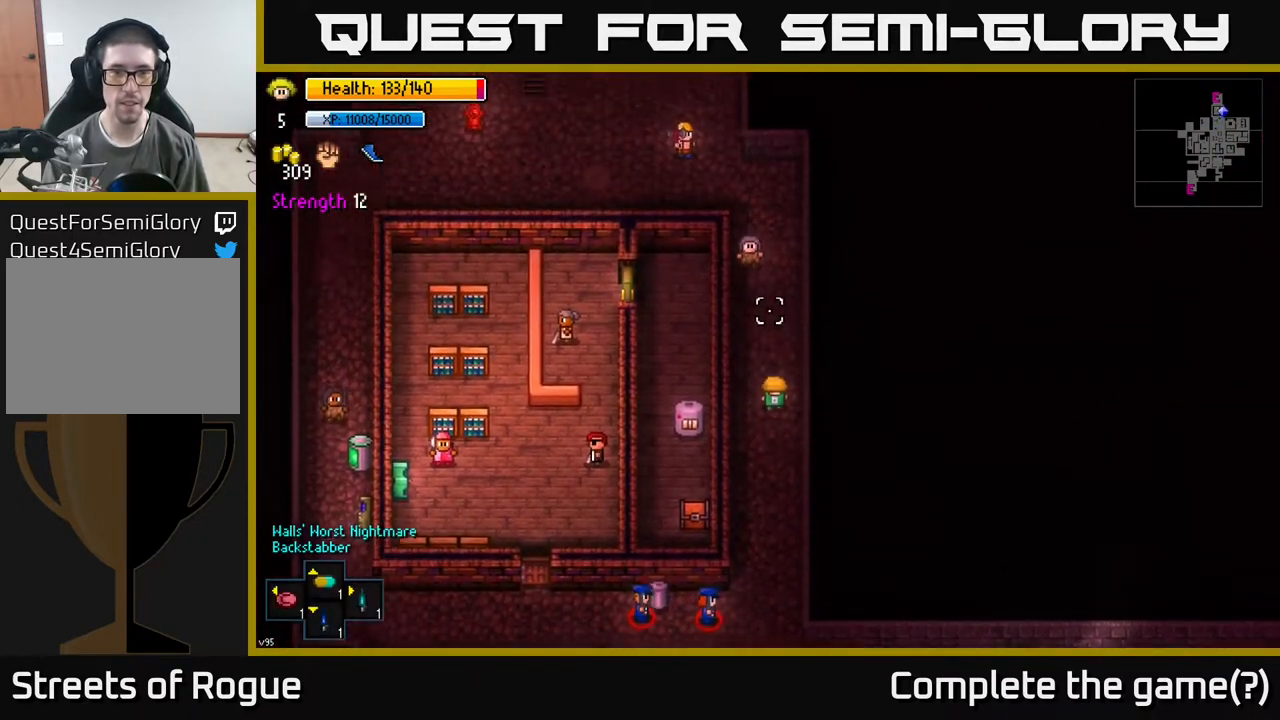
{"buttons": [], "left_stick": "up", "right_stick": "up", "events": []}
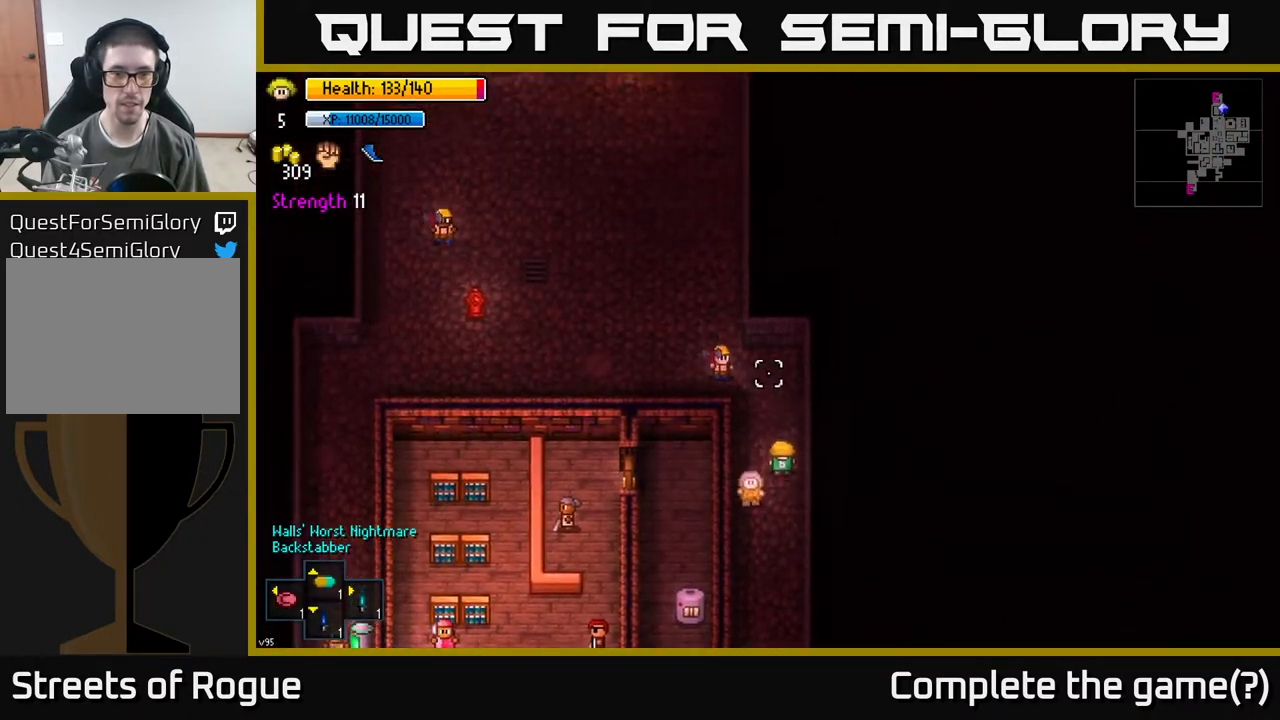
{"buttons": [], "left_stick": "up-left", "right_stick": "up", "events": [[83, "left_stick", "up-left"]]}
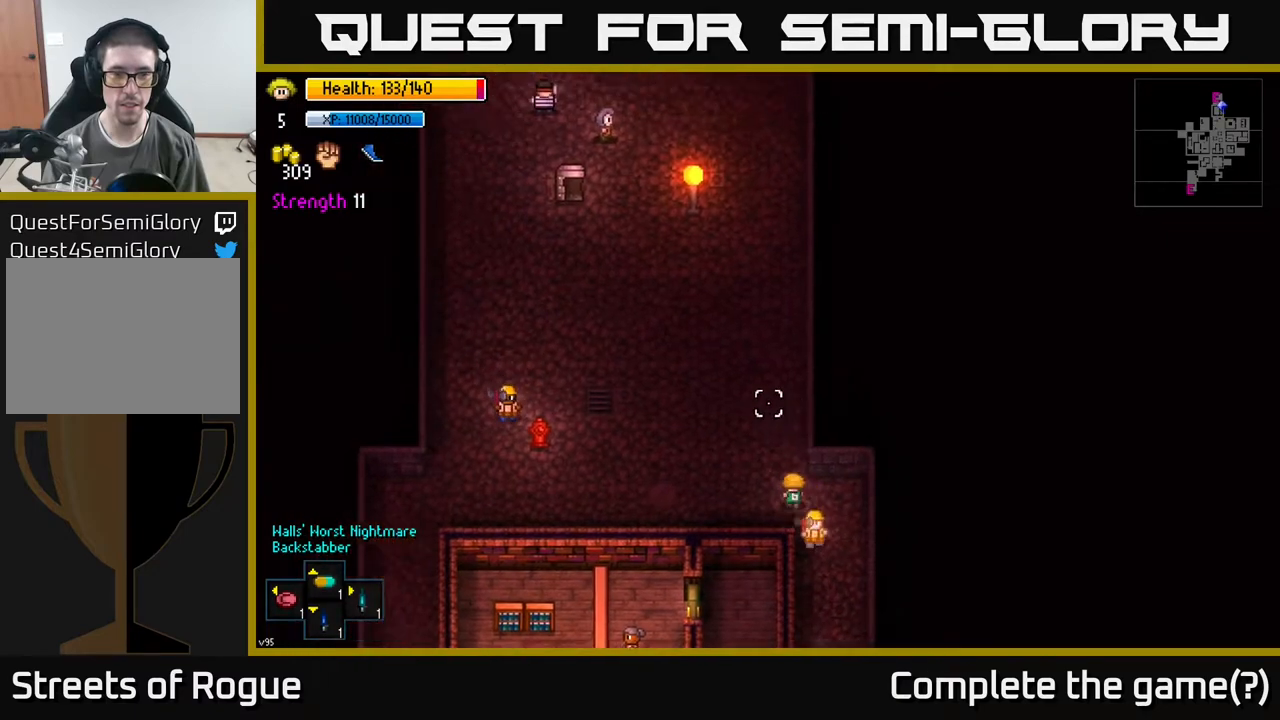
{"buttons": [], "left_stick": "up-left", "right_stick": "up", "events": []}
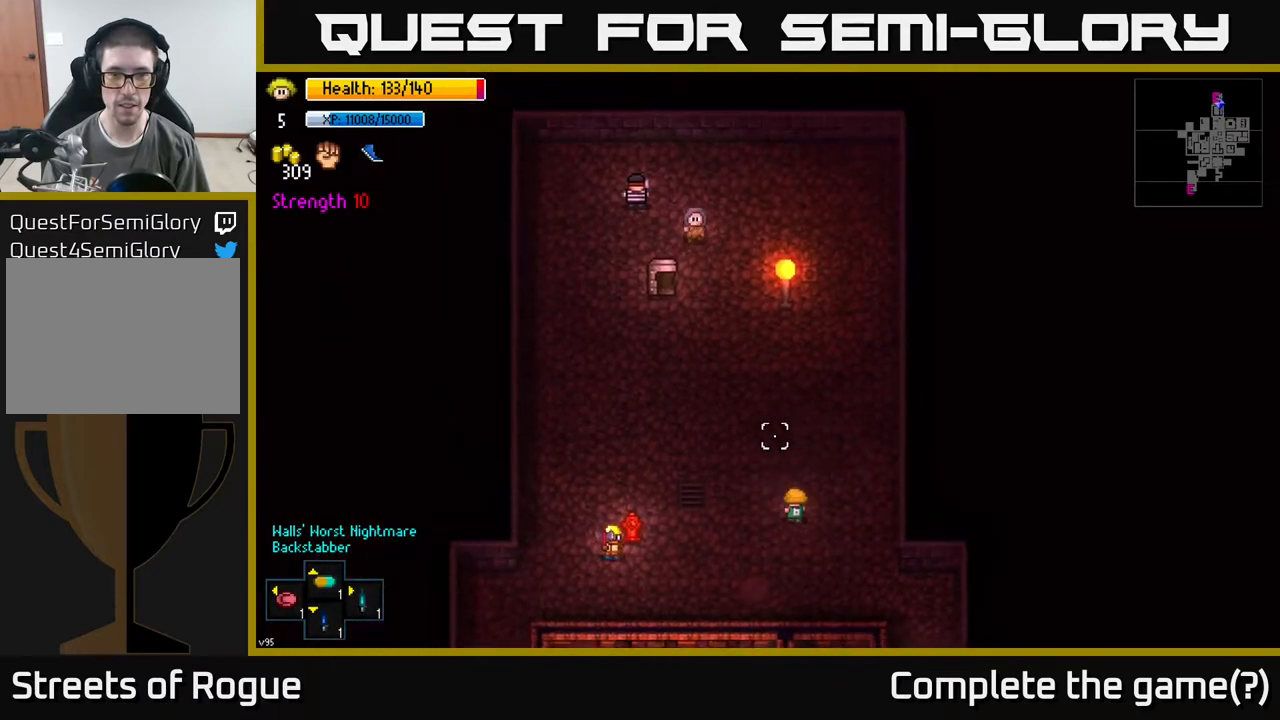
{"buttons": [], "left_stick": "up-left", "right_stick": "down", "events": [[17, "right_stick", "center"], [167, "right_stick", "down"]]}
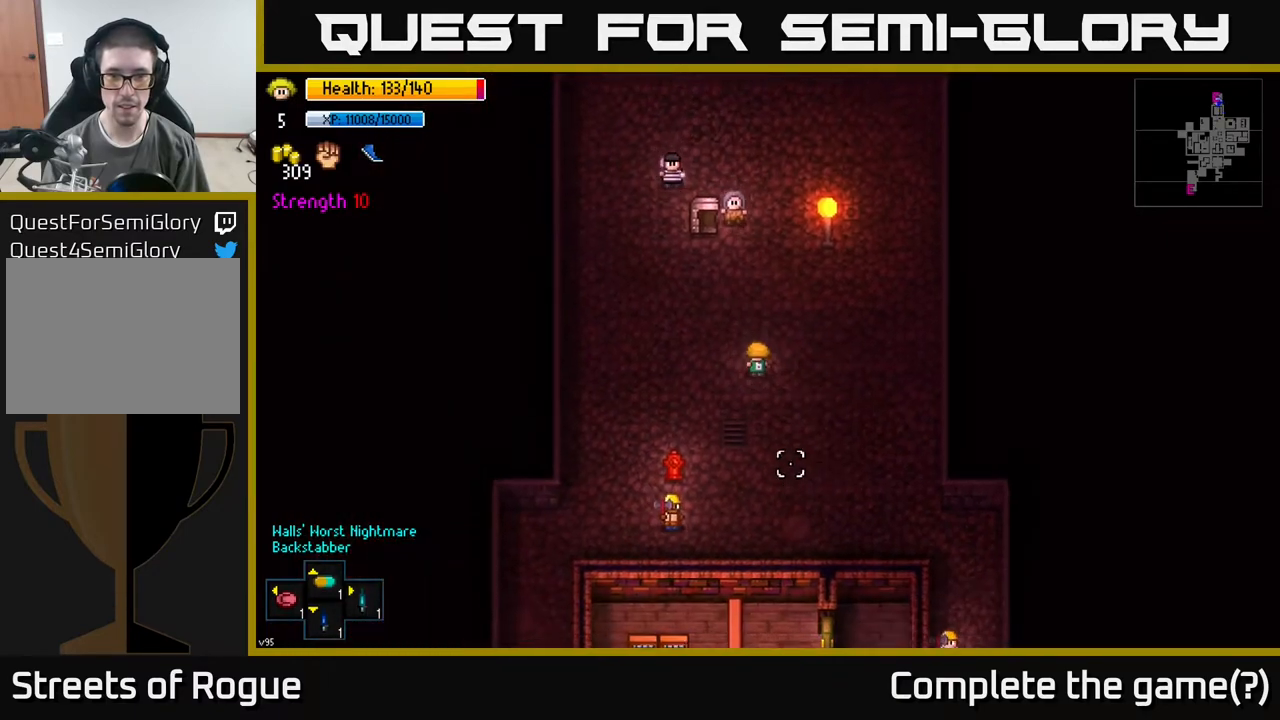
{"buttons": [], "left_stick": "center", "right_stick": "center", "events": [[50, "left_stick", "up"], [83, "right_stick", "center"], [500, "left_stick", "center"]]}
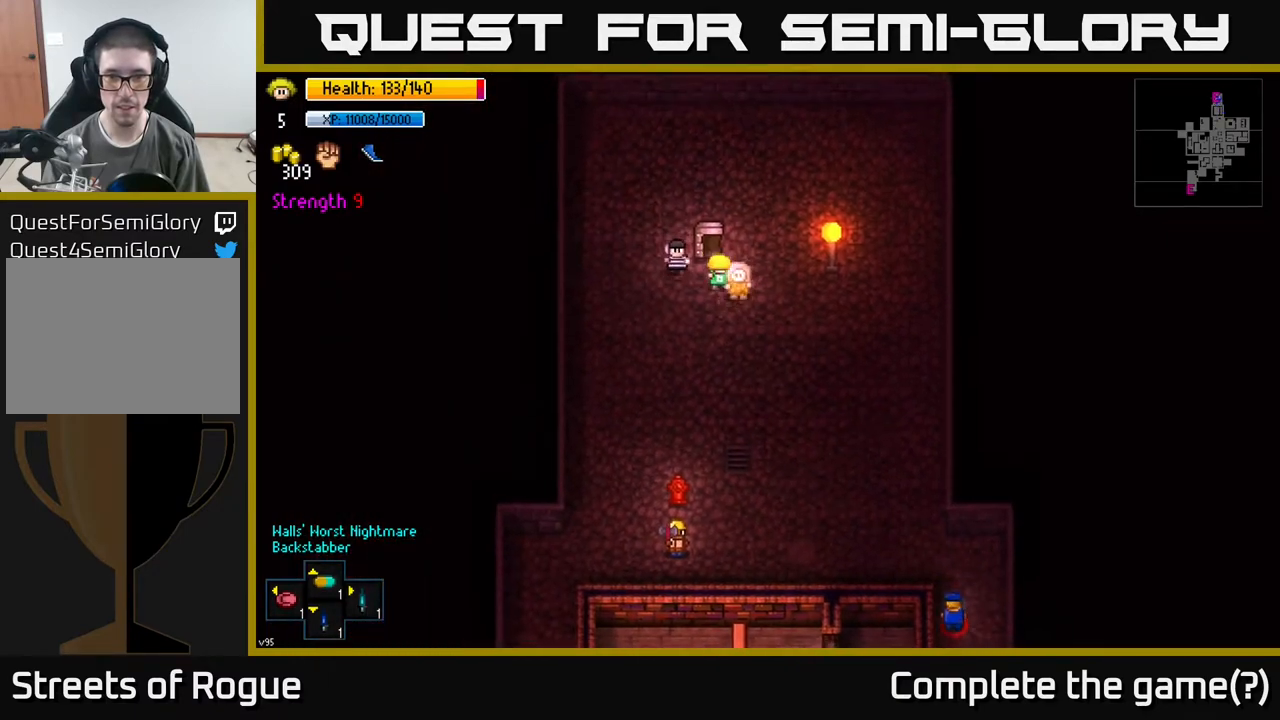
{"buttons": [], "left_stick": "center", "right_stick": "center", "events": [[150, "A", "down"], [283, "A", "up"]]}
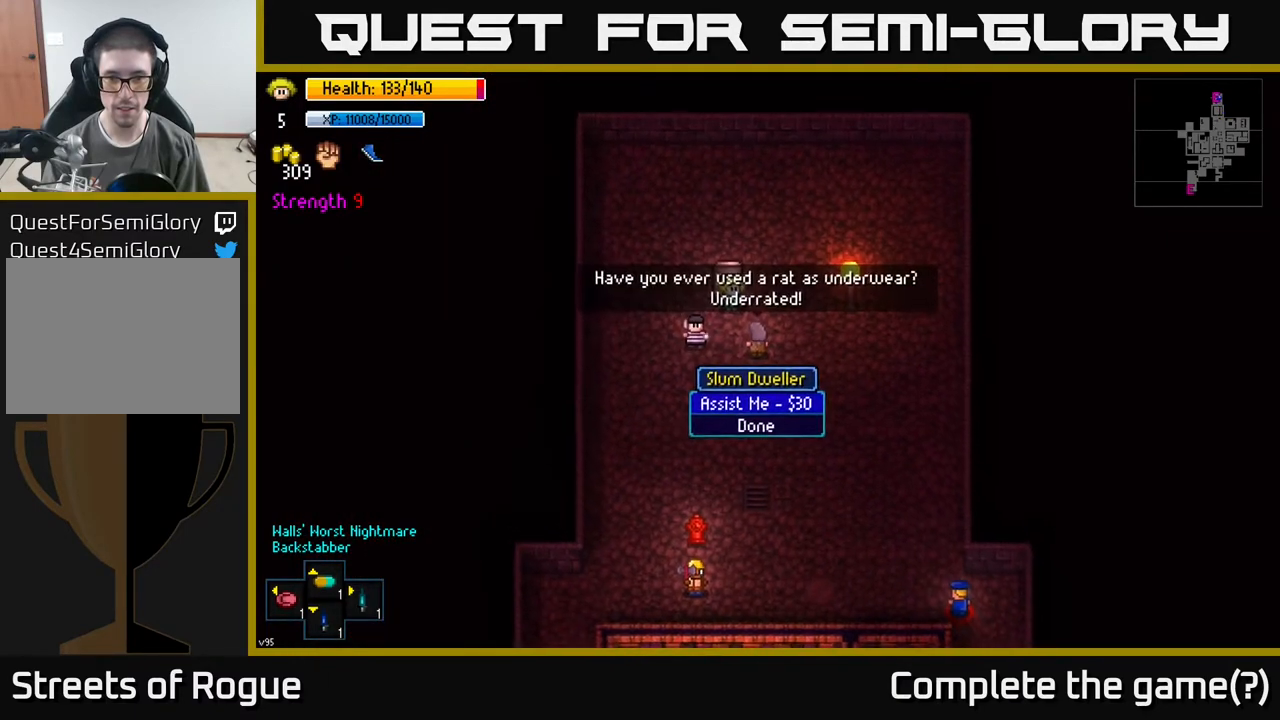
{"buttons": [], "left_stick": "center", "right_stick": "center", "events": [[100, "A", "down"], [233, "A", "up"]]}
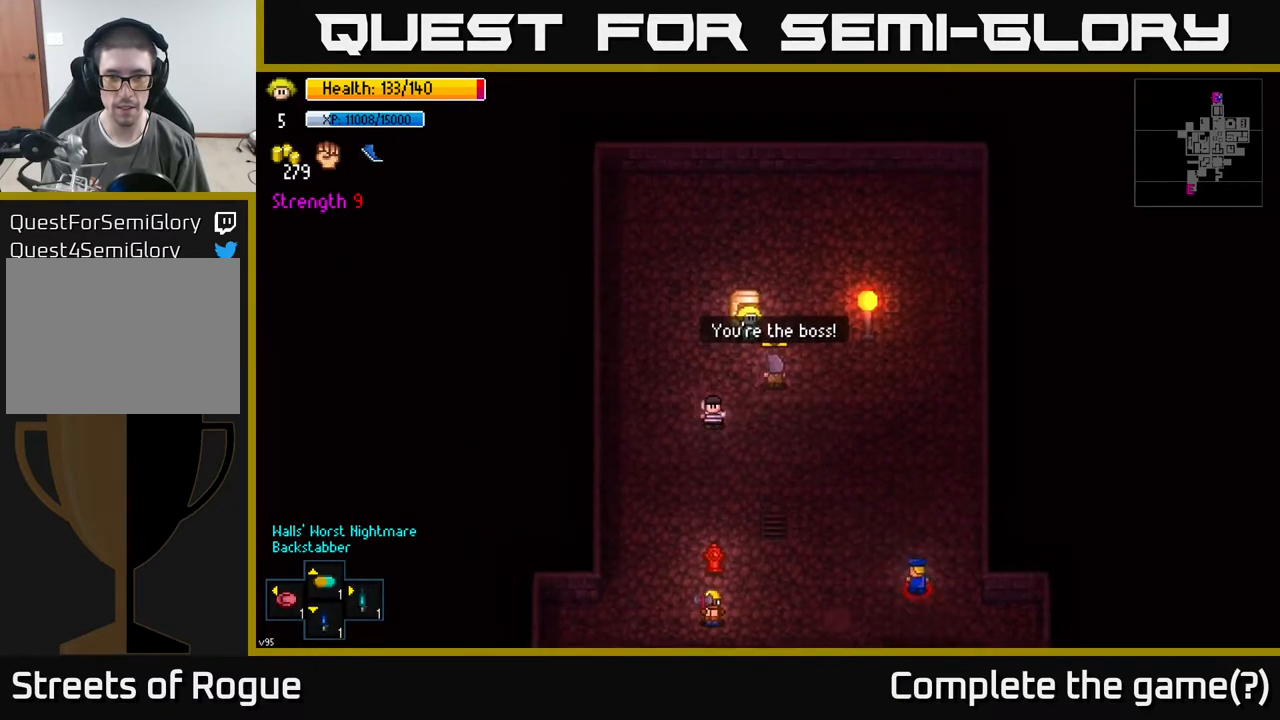
{"buttons": [], "left_stick": "center", "right_stick": "center", "events": [[300, "left_stick", "up-left"], [367, "A", "down"], [417, "left_stick", "center"], [483, "A", "up"]]}
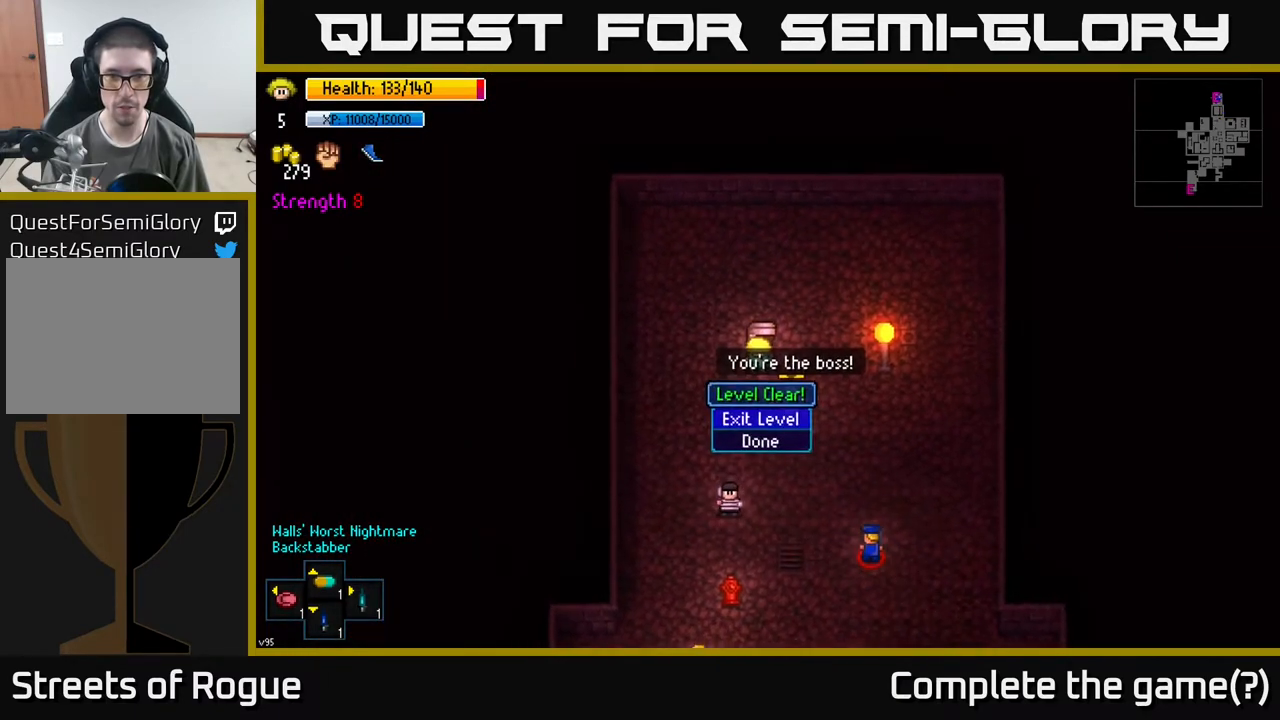
{"buttons": [], "left_stick": "center", "right_stick": "center", "events": [[383, "A", "down"], [483, "A", "up"]]}
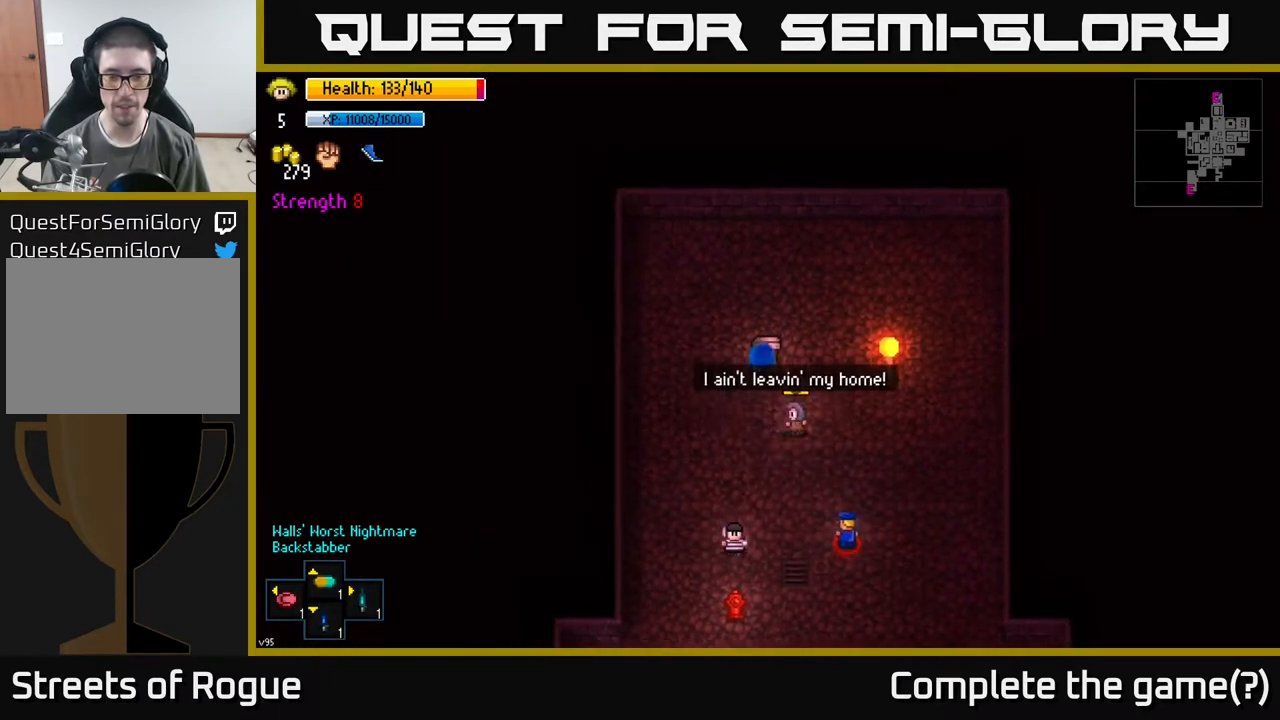
{"buttons": [], "left_stick": "center", "right_stick": "center", "events": []}
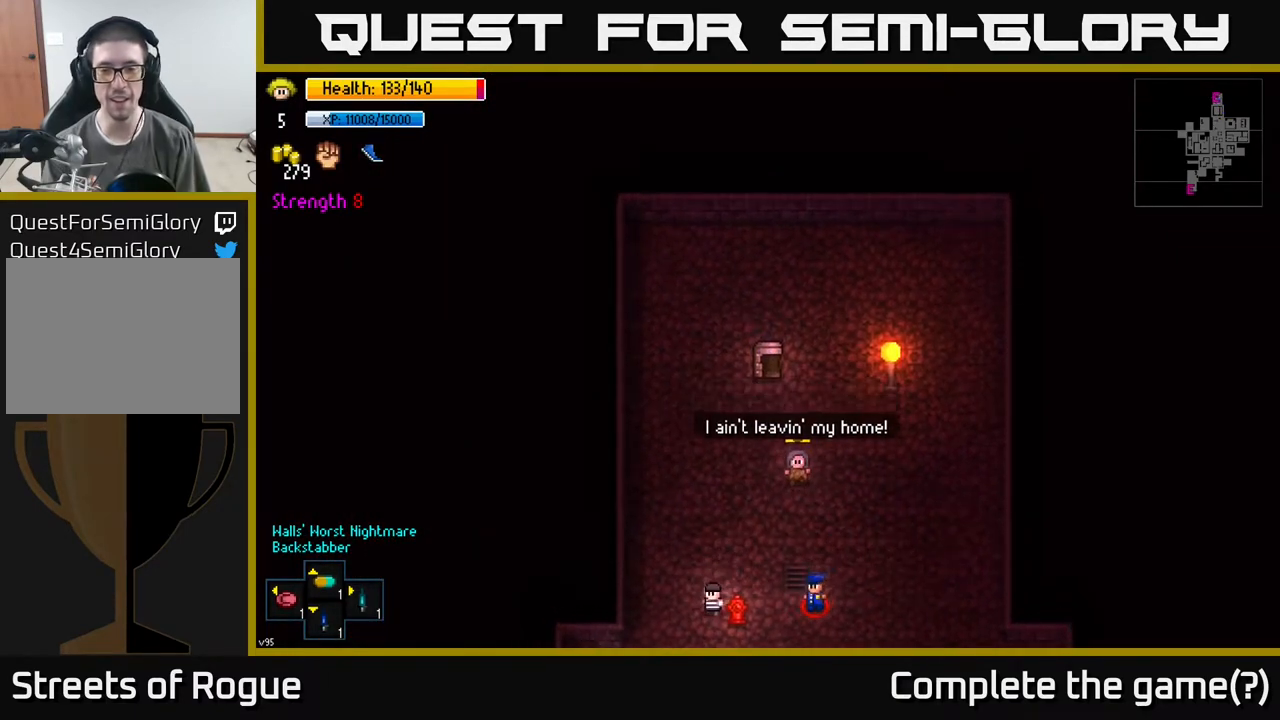
{"buttons": [], "left_stick": "center", "right_stick": "center", "events": []}
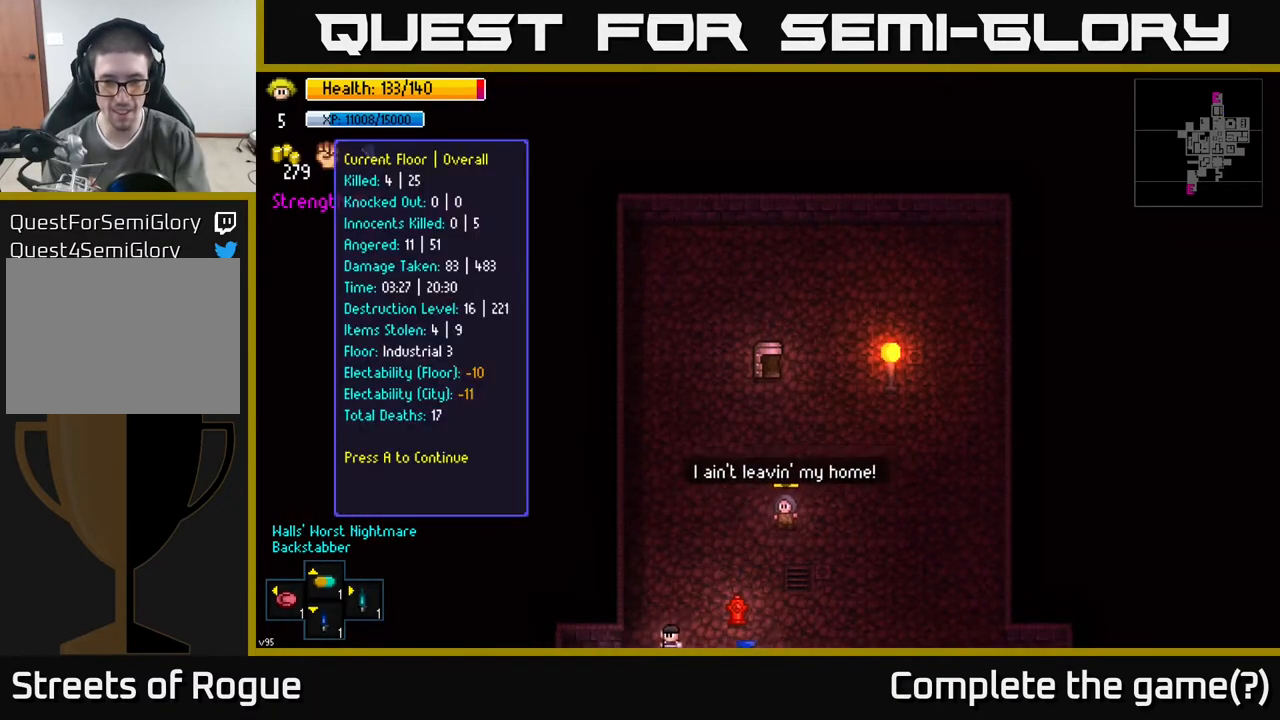
{"buttons": [], "left_stick": "center", "right_stick": "center", "events": []}
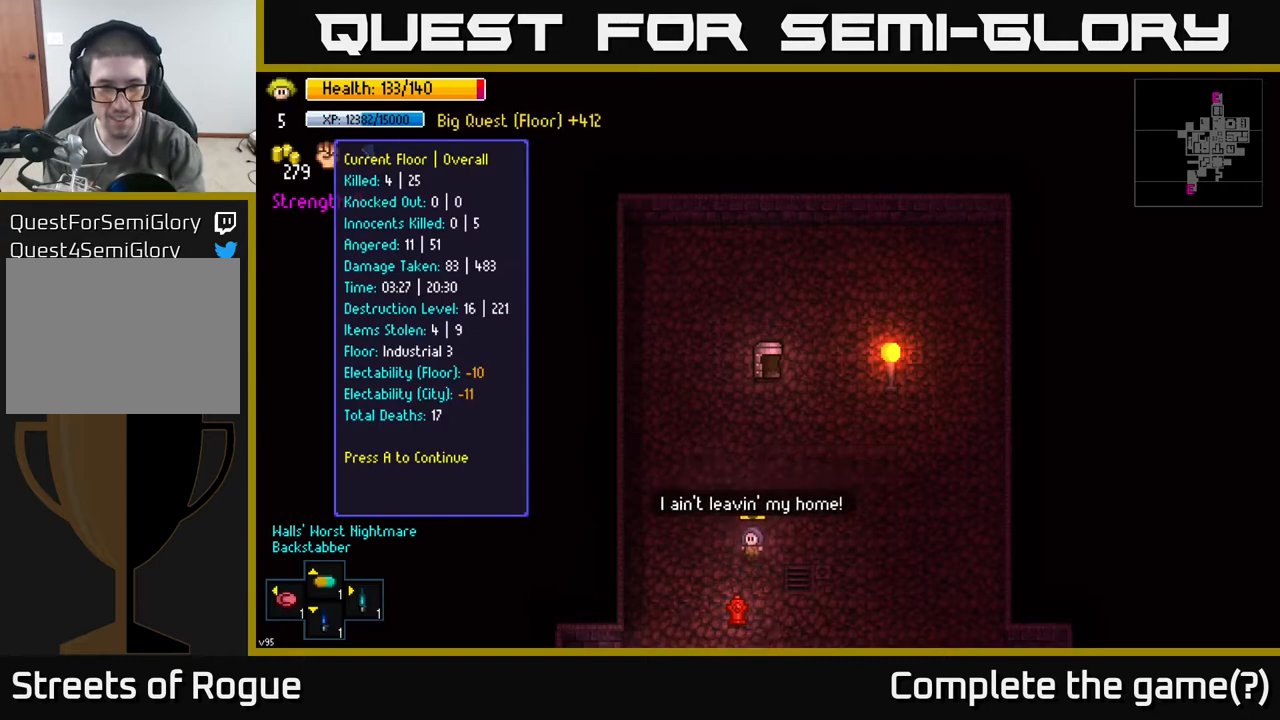
{"buttons": [], "left_stick": "center", "right_stick": "center", "events": []}
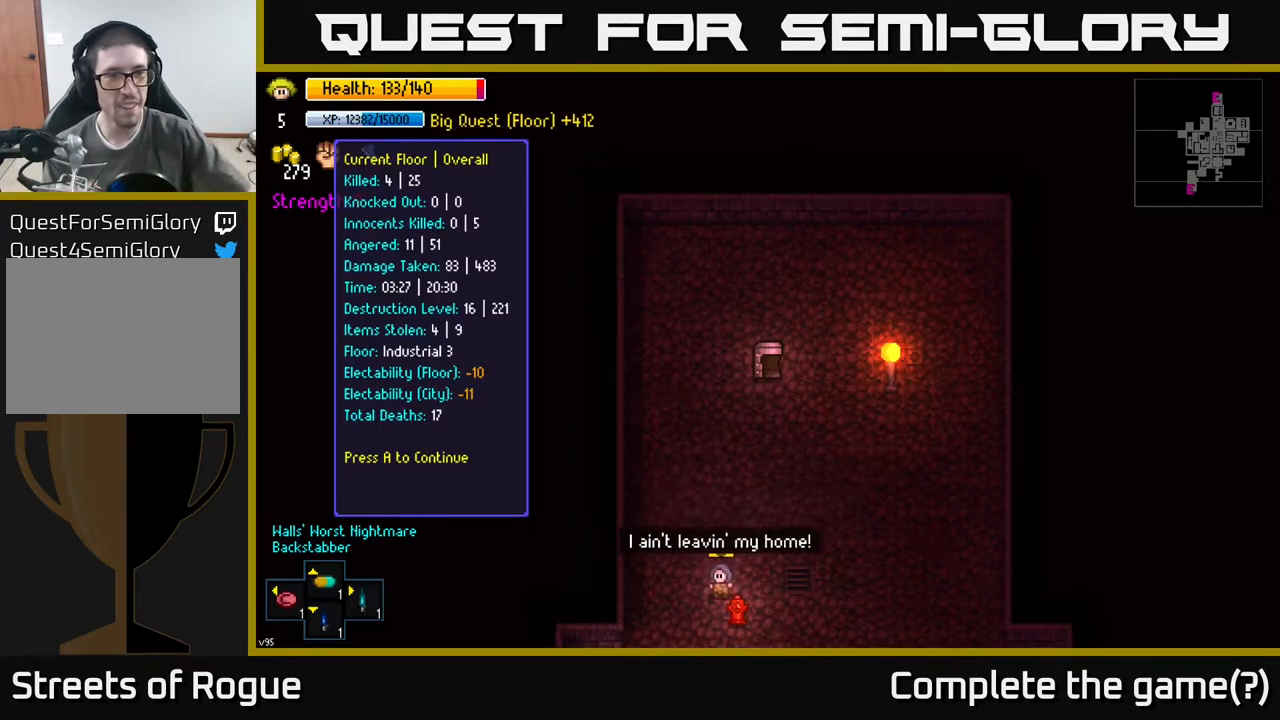
{"buttons": [], "left_stick": "center", "right_stick": "center", "events": [[150, "A", "down"], [283, "A", "up"]]}
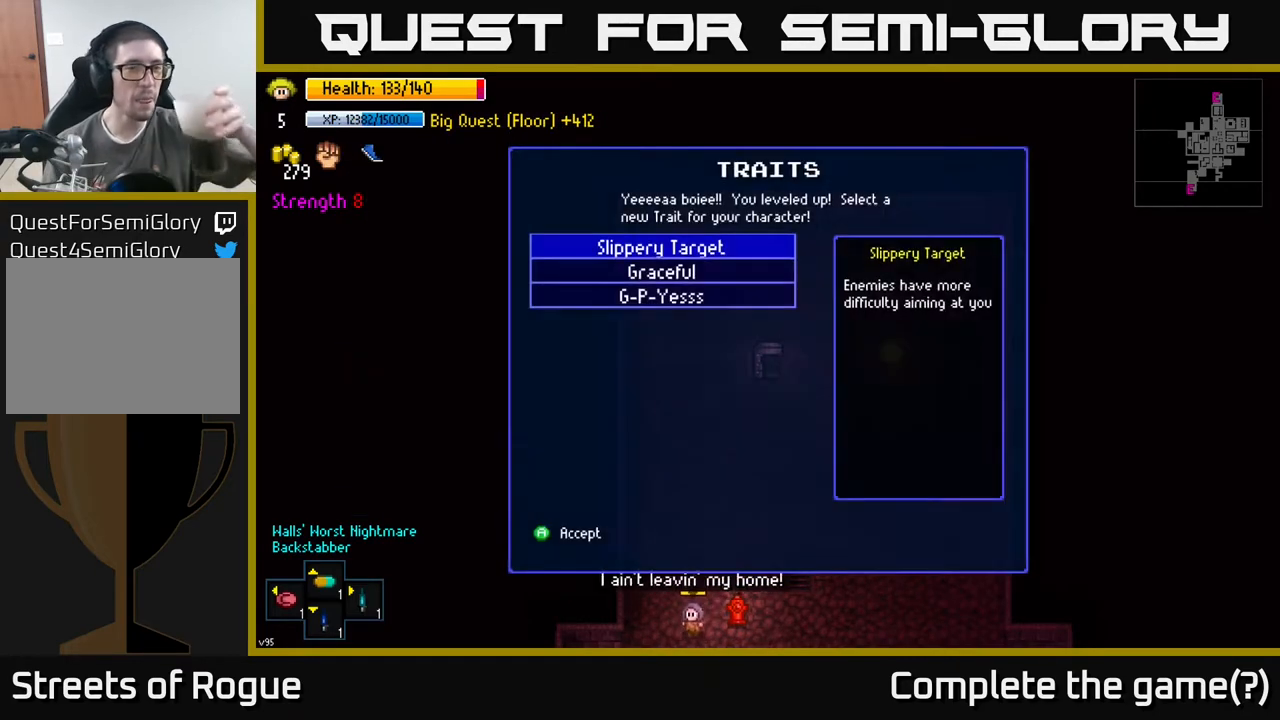
{"buttons": [], "left_stick": "center", "right_stick": "center", "events": []}
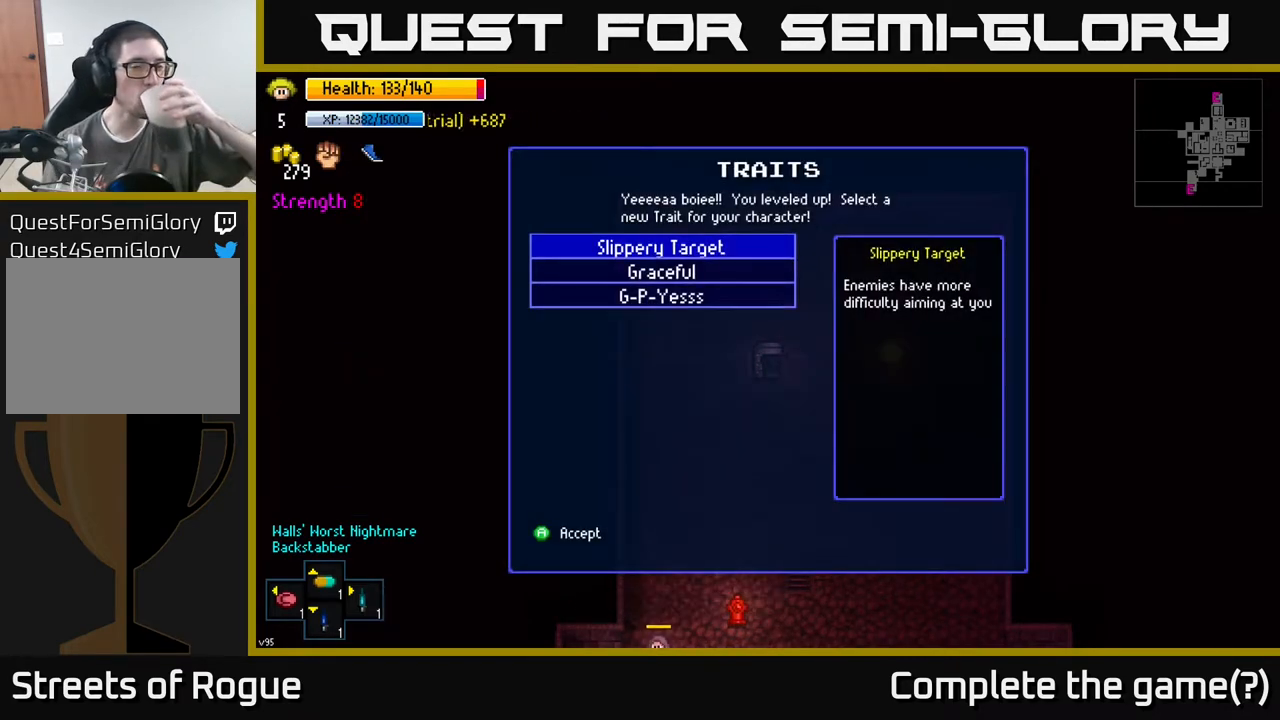
{"buttons": [], "left_stick": "center", "right_stick": "center", "events": []}
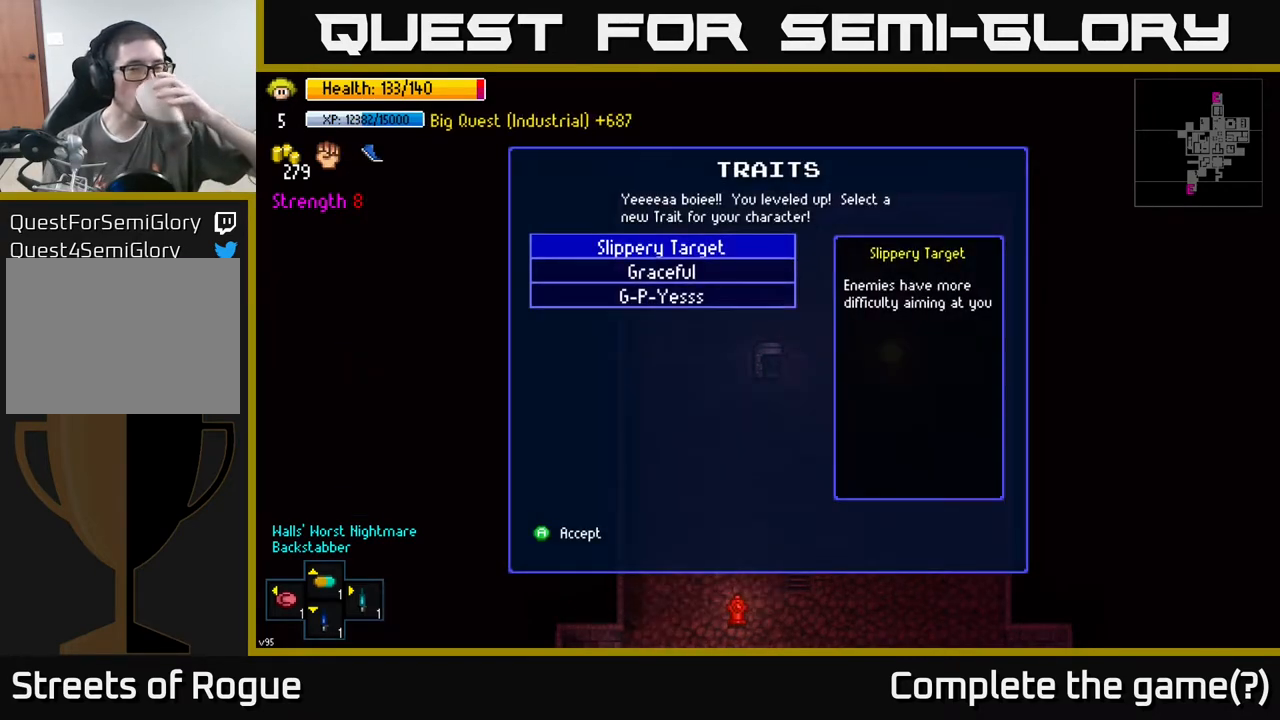
{"buttons": [], "left_stick": "center", "right_stick": "center", "events": []}
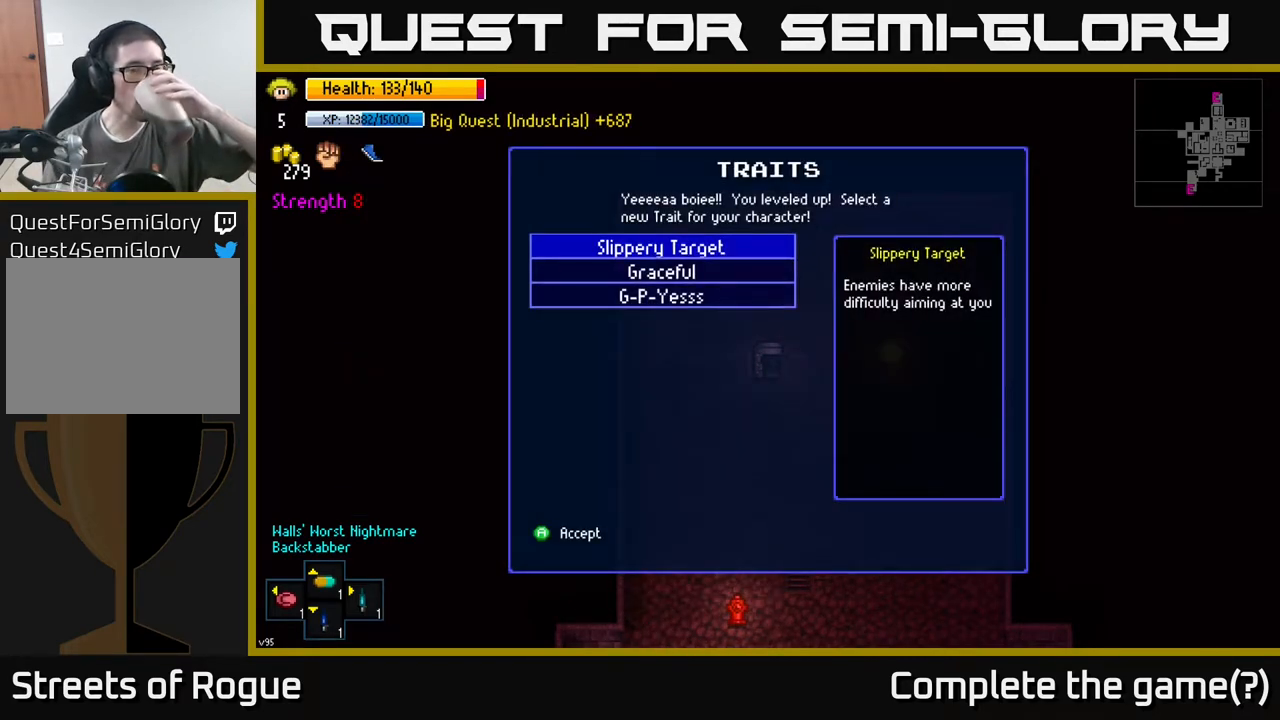
{"buttons": [], "left_stick": "center", "right_stick": "center", "events": [[400, "DPAD_DOWN", "down"], [500, "DPAD_DOWN", "up"]]}
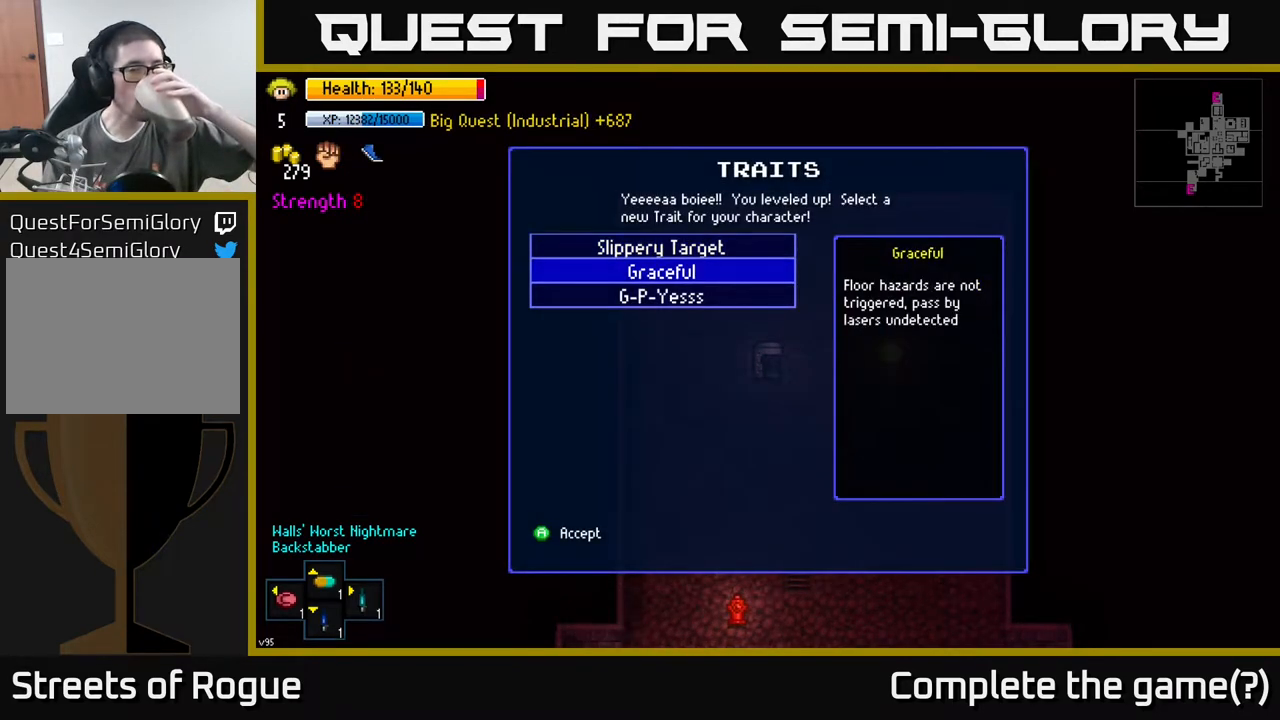
{"buttons": [], "left_stick": "center", "right_stick": "center", "events": [[333, "A", "down"], [450, "A", "up"]]}
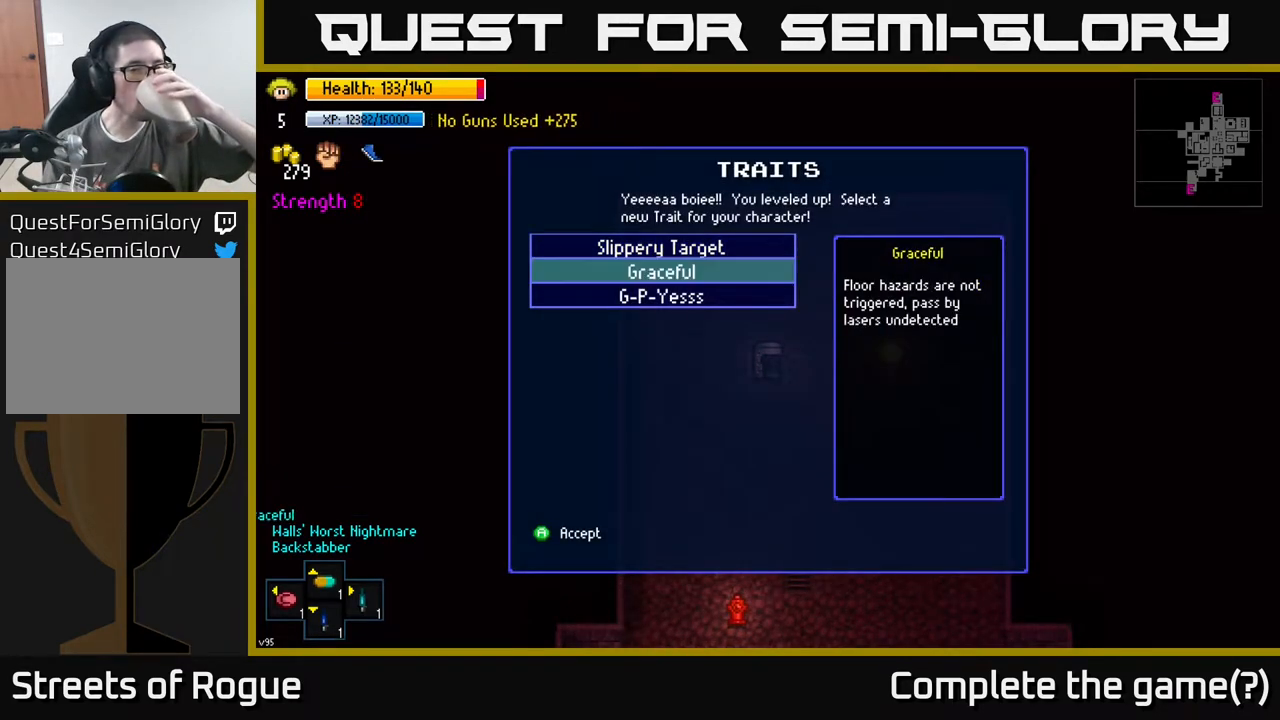
{"buttons": [], "left_stick": "center", "right_stick": "center", "events": []}
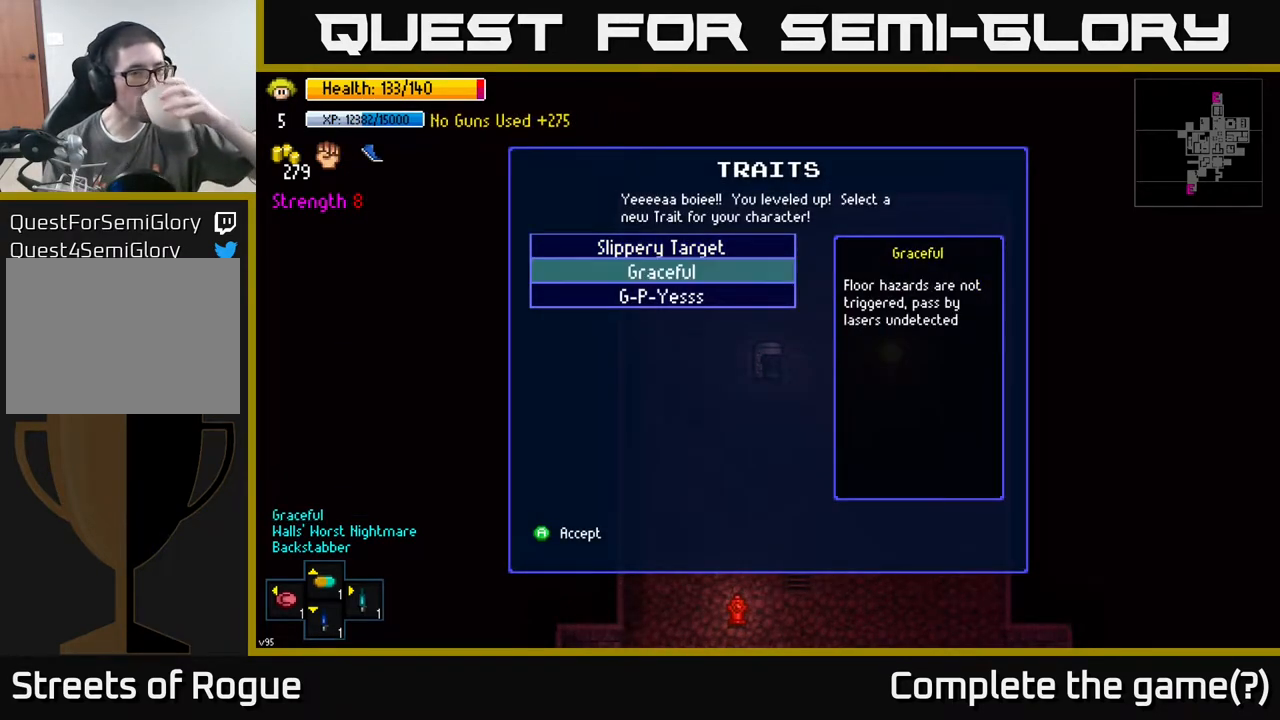
{"buttons": [], "left_stick": "center", "right_stick": "center", "events": []}
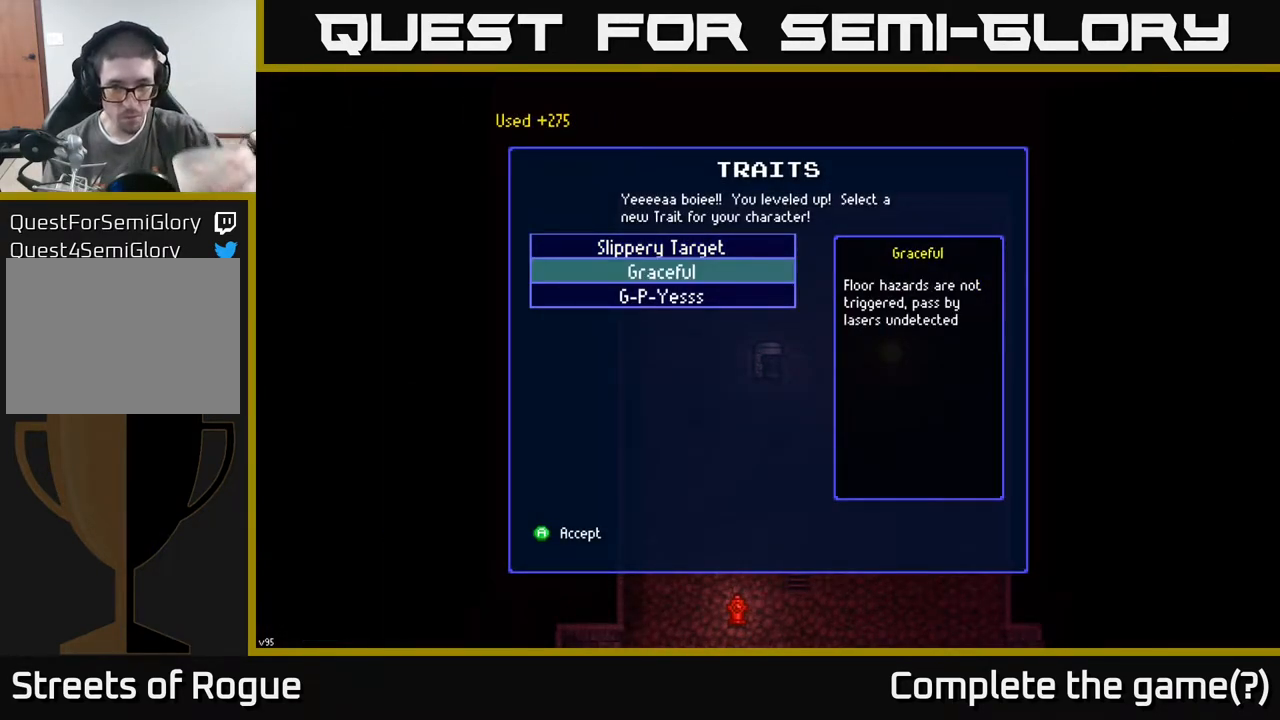
{"buttons": [], "left_stick": "center", "right_stick": "center", "events": []}
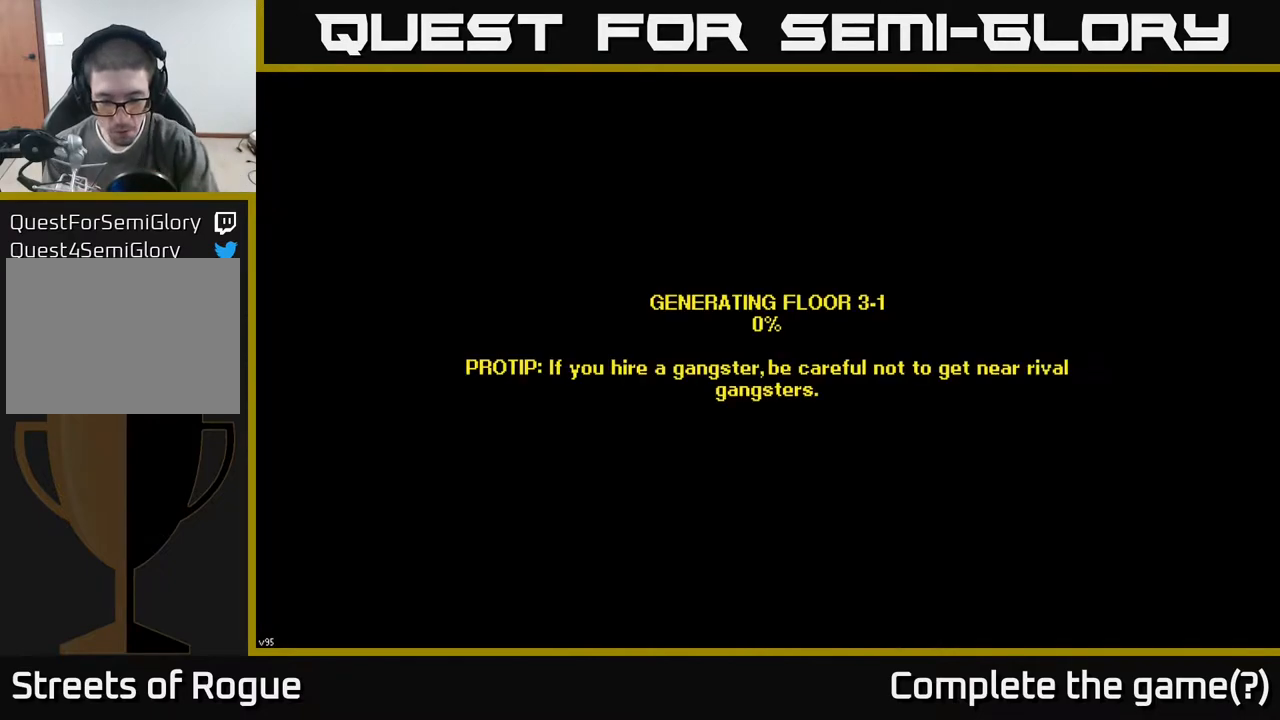
{"buttons": [], "left_stick": "center", "right_stick": "center", "events": []}
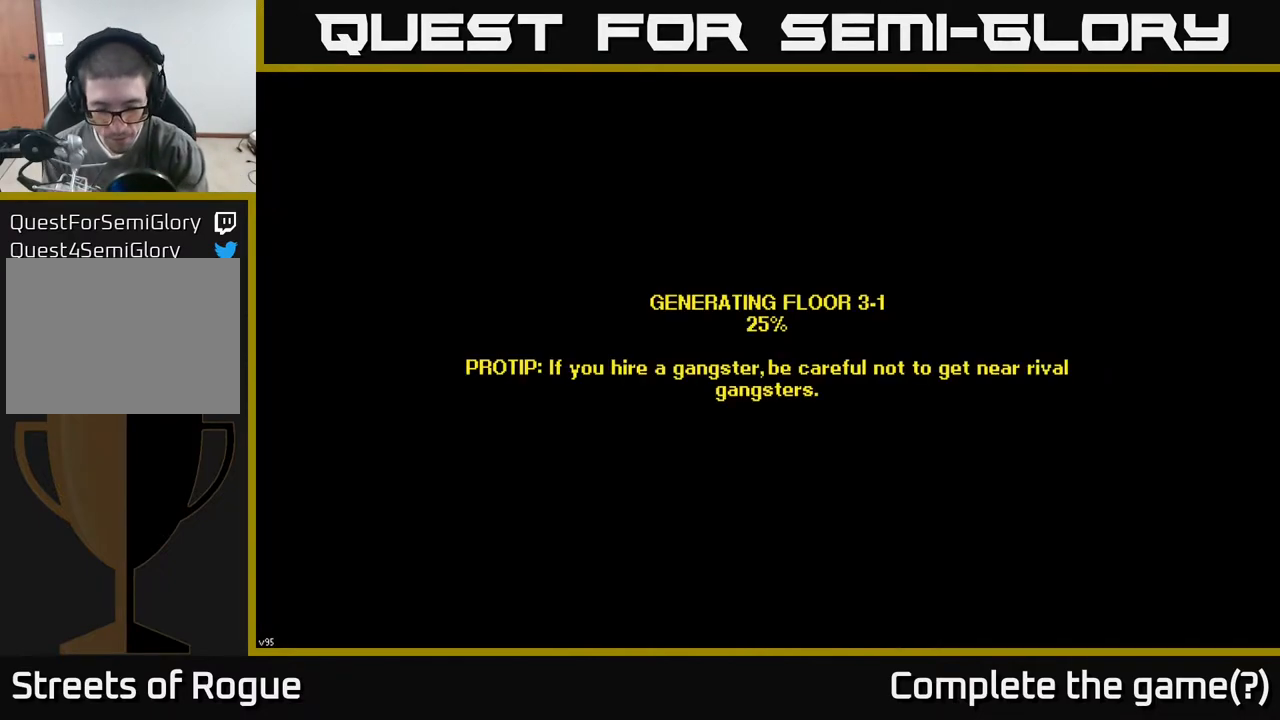
{"buttons": [], "left_stick": "center", "right_stick": "center", "events": []}
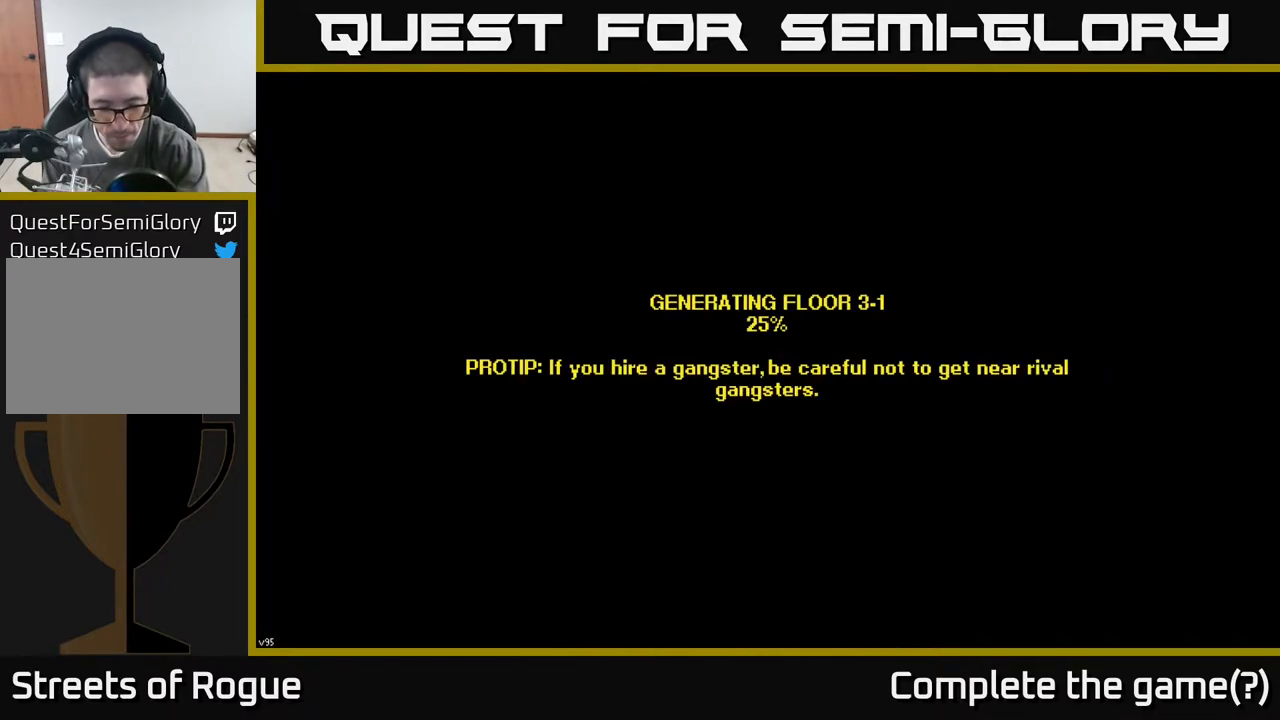
{"buttons": [], "left_stick": "center", "right_stick": "center", "events": []}
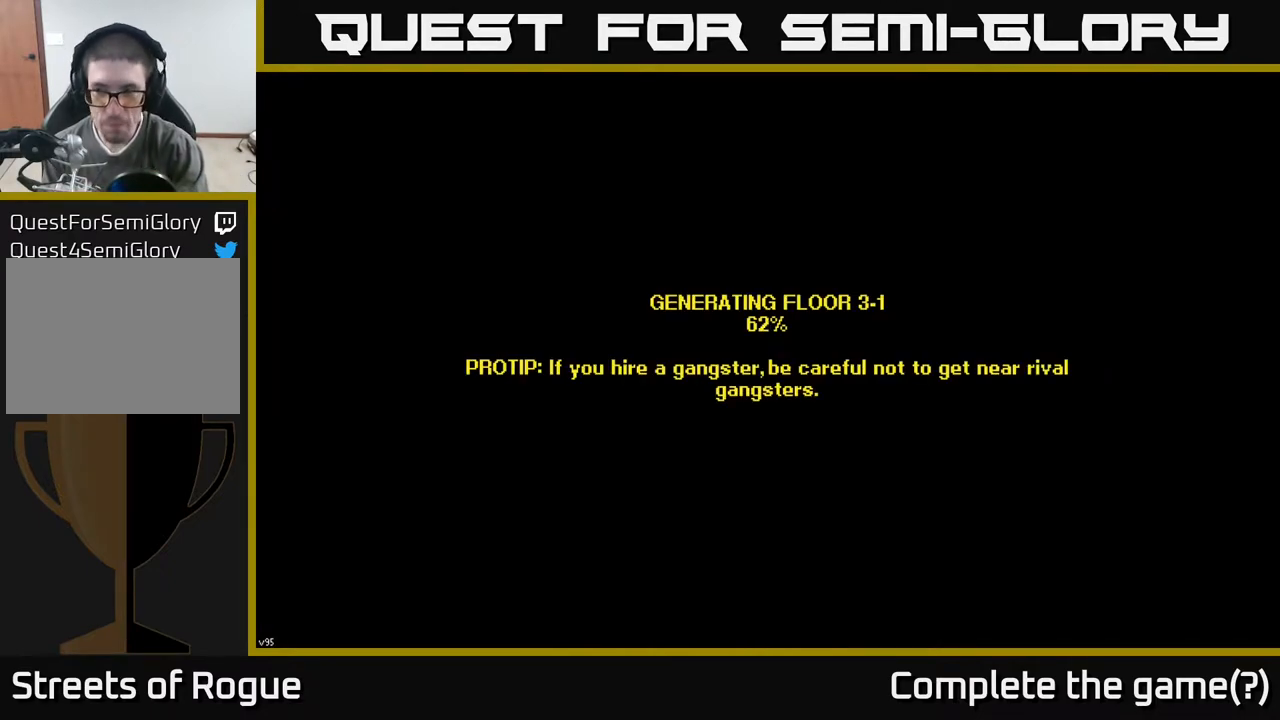
{"buttons": [], "left_stick": "center", "right_stick": "center", "events": []}